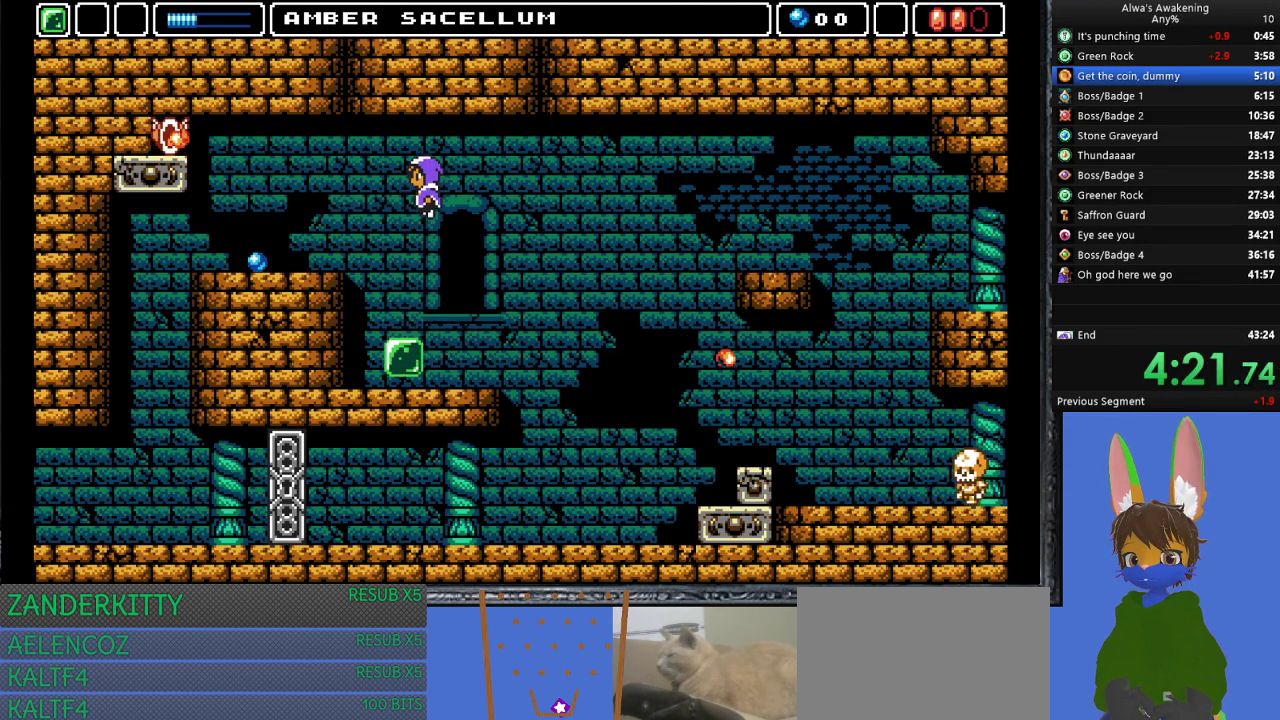
Gameplay with a controller (PlayStation layout); each line is a JSON object with the inputs held at the frame after it. "events" lists button and stick changes between this image and that frame as [ms after this image, input, new state], when the widget could be followed in between. Not read: right_stick.
{"buttons": [], "left_stick": "center", "events": [[33, "DPAD_LEFT", "down"], [433, "DPAD_LEFT", "up"]]}
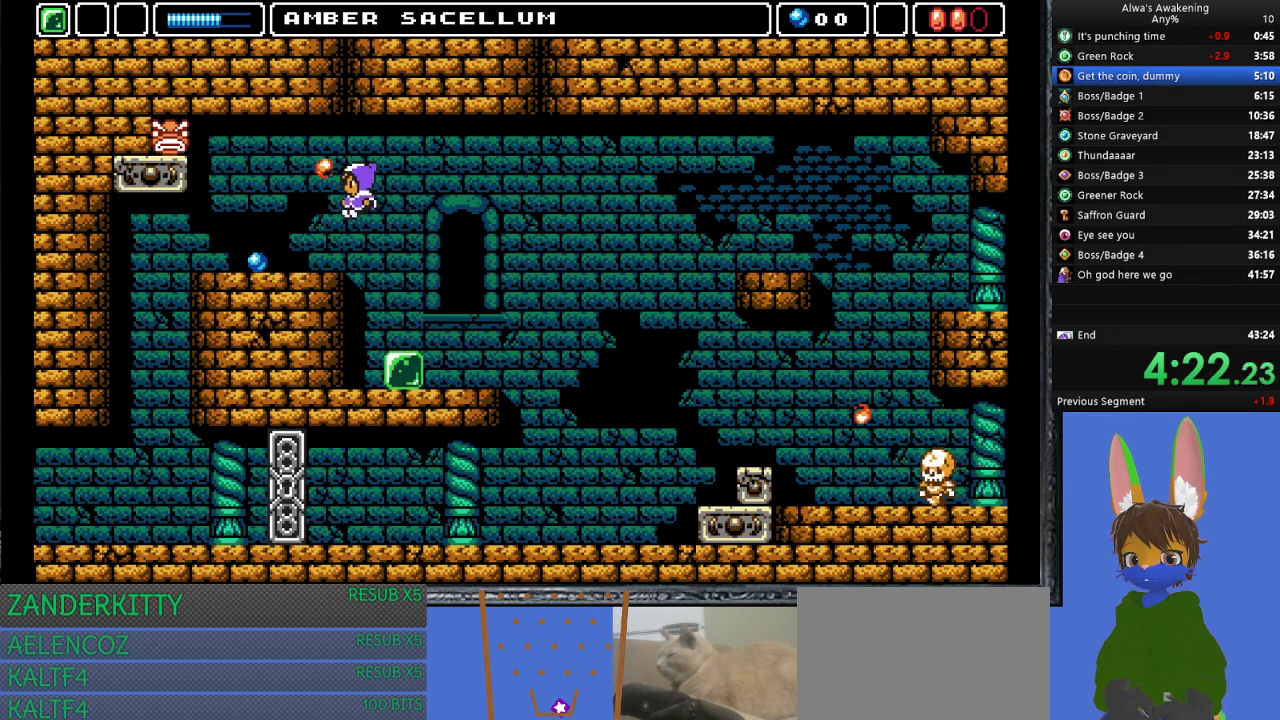
{"buttons": ["DPAD_LEFT"], "left_stick": "center", "events": [[100, "DPAD_LEFT", "down"]]}
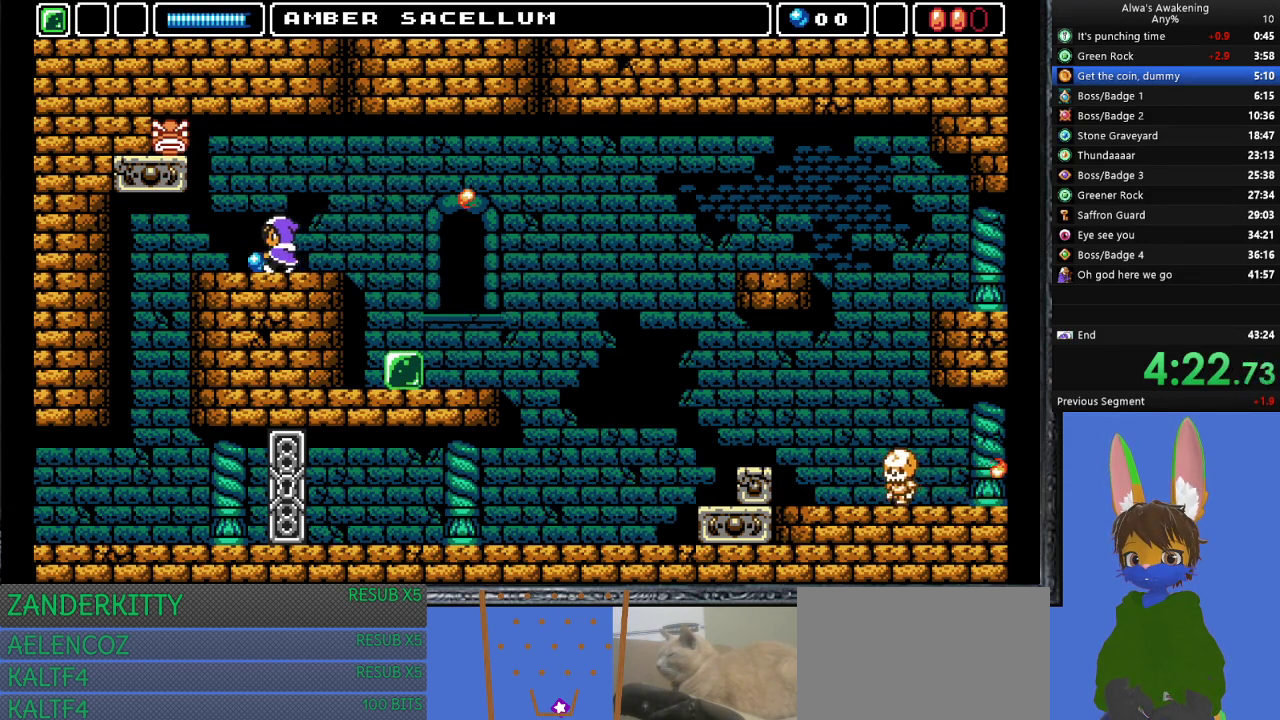
{"buttons": ["DPAD_LEFT"], "left_stick": "center", "events": []}
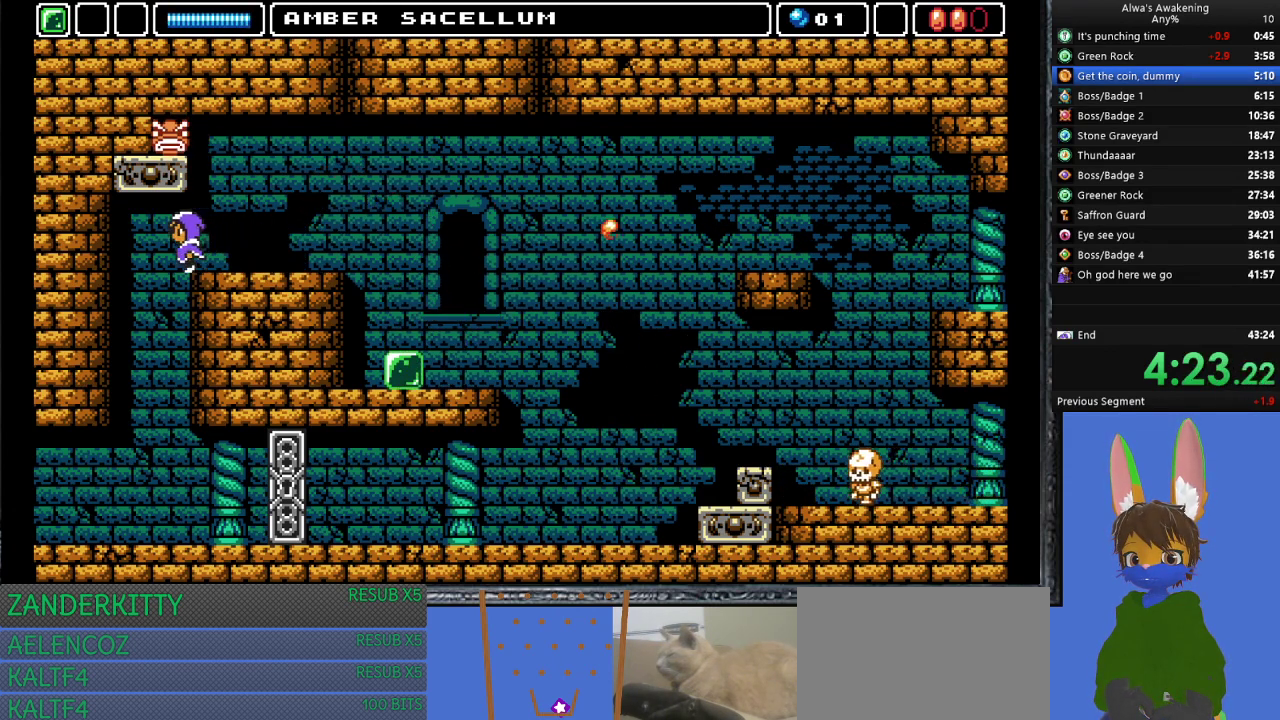
{"buttons": ["DPAD_LEFT"], "left_stick": "center", "events": []}
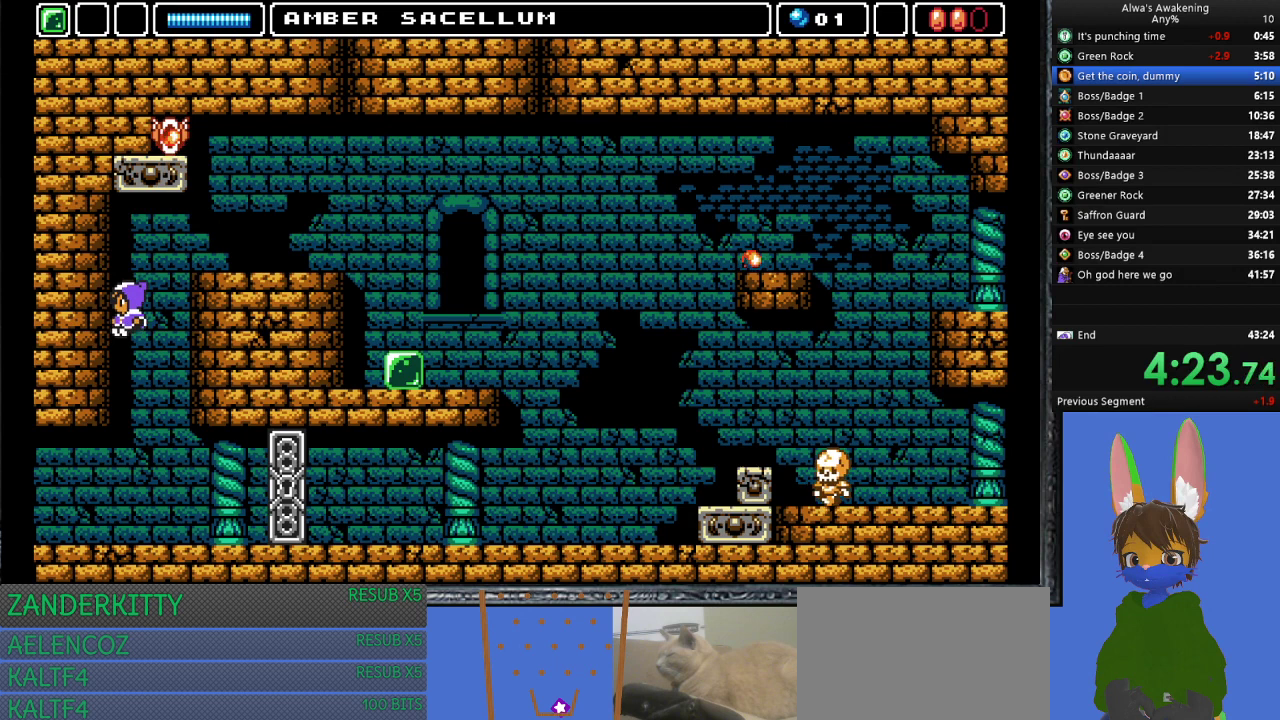
{"buttons": ["DPAD_LEFT"], "left_stick": "center", "events": []}
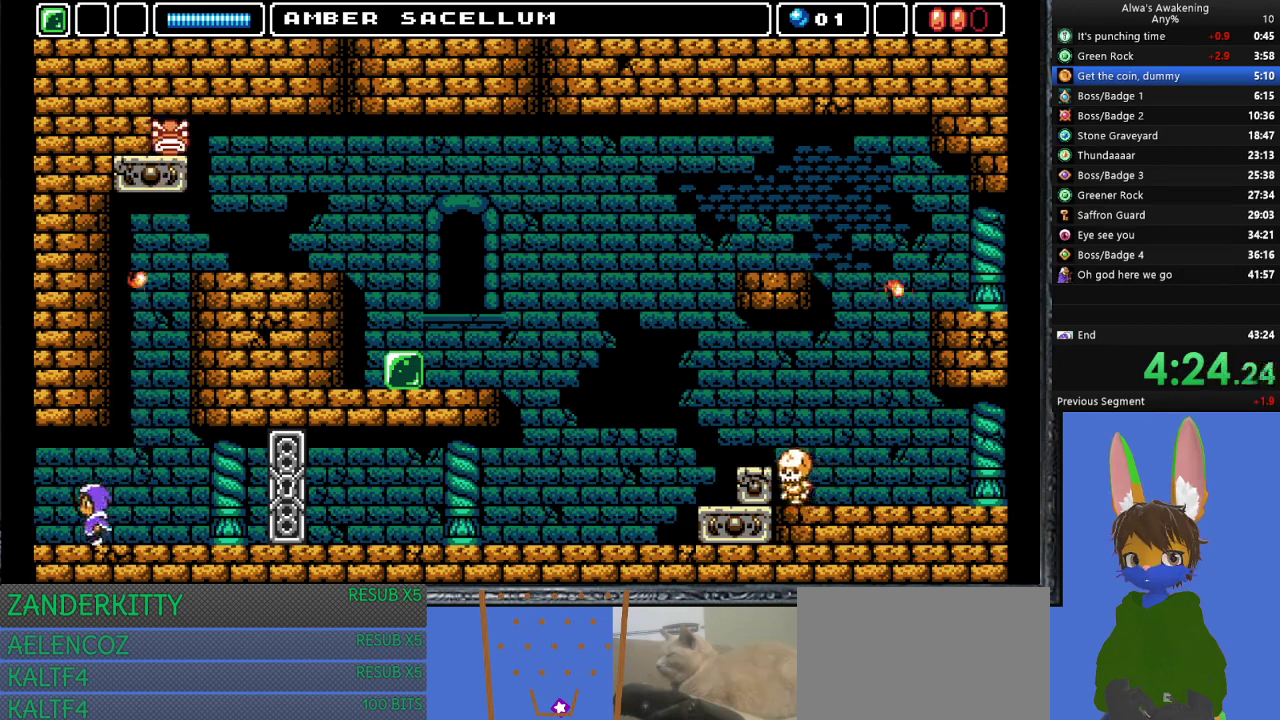
{"buttons": ["DPAD_LEFT"], "left_stick": "center", "events": []}
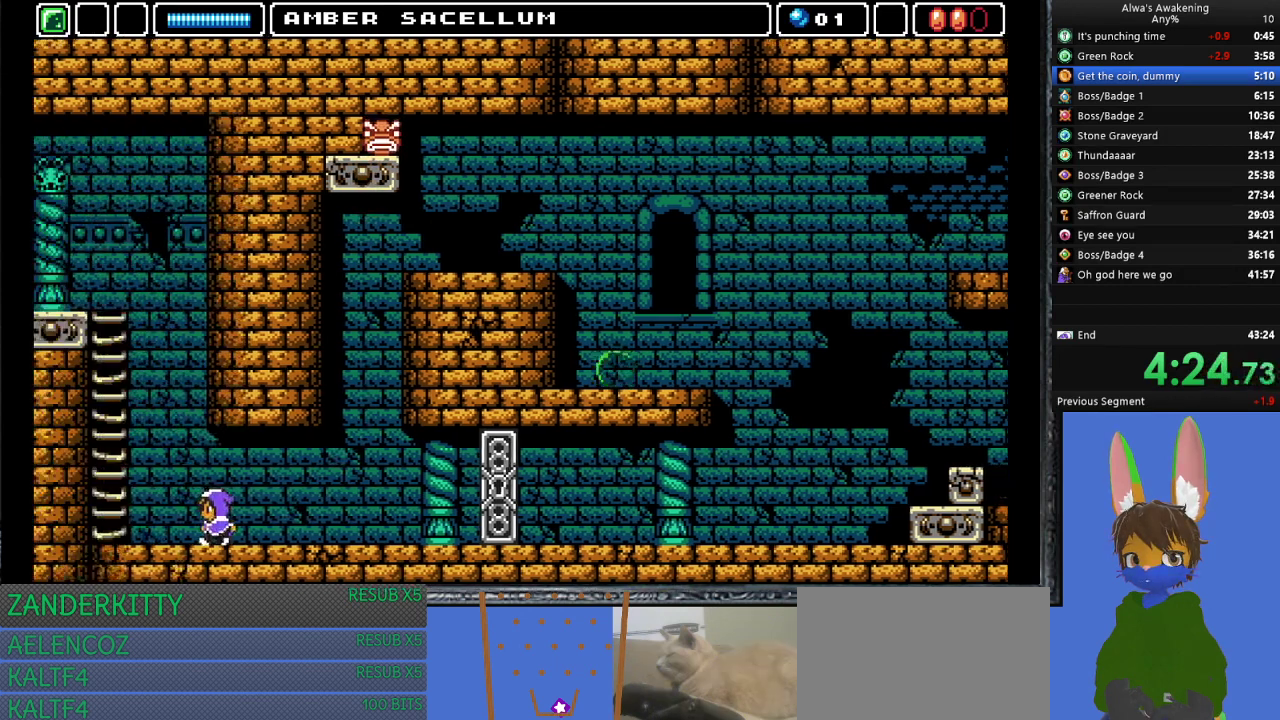
{"buttons": [], "left_stick": "center", "events": [[167, "DPAD_LEFT", "up"]]}
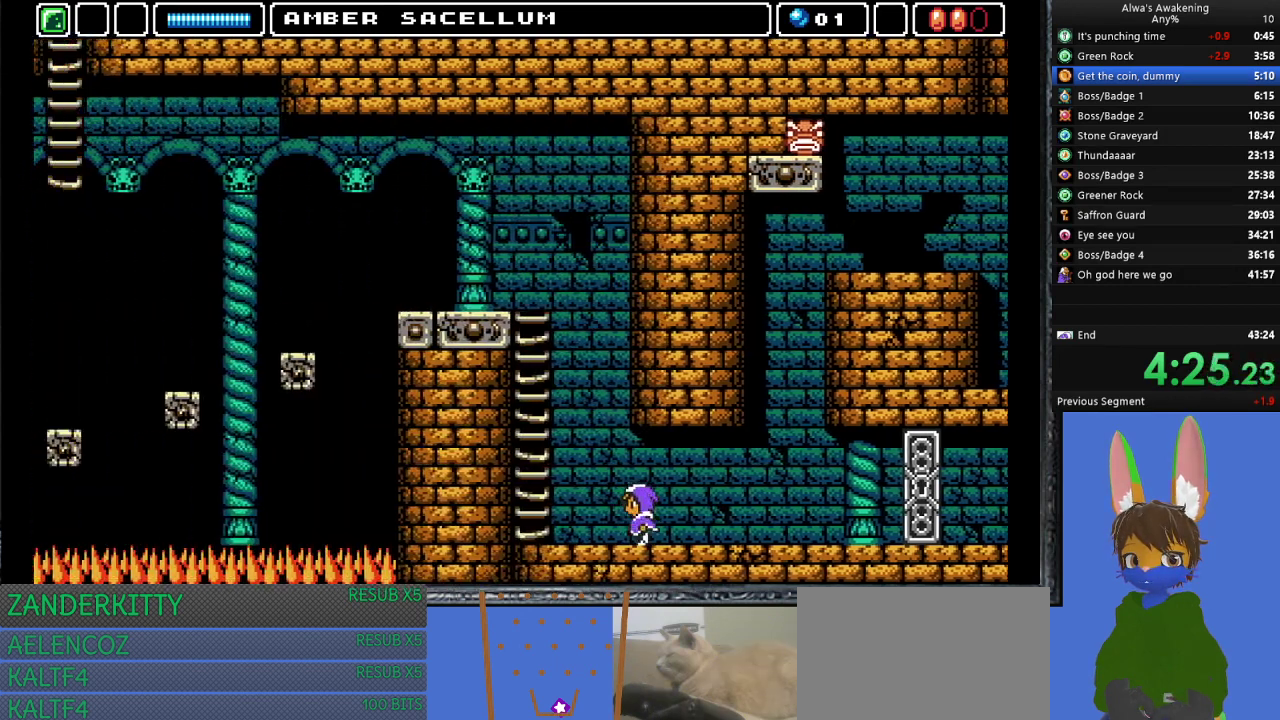
{"buttons": [], "left_stick": "center", "events": []}
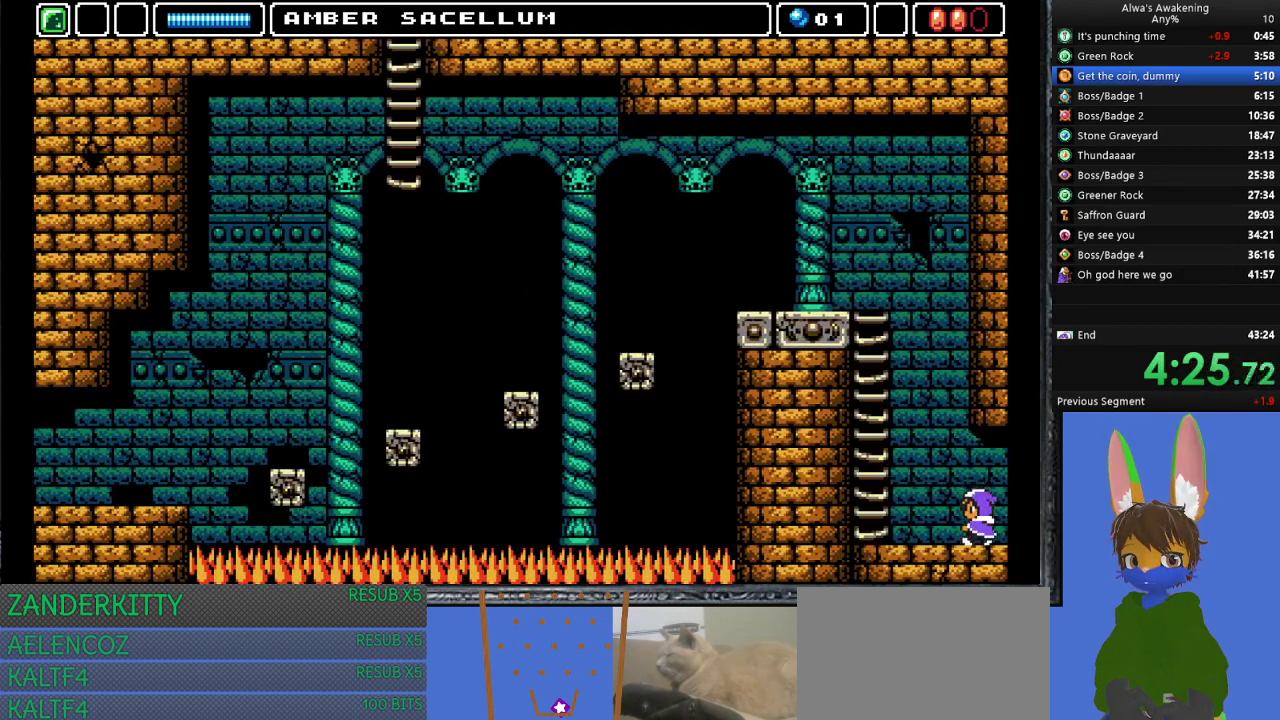
{"buttons": ["CROSS", "DPAD_UP"], "left_stick": "center", "events": [[200, "DPAD_LEFT", "down"], [300, "DPAD_UP", "down"], [333, "DPAD_LEFT", "up"], [367, "CROSS", "down"]]}
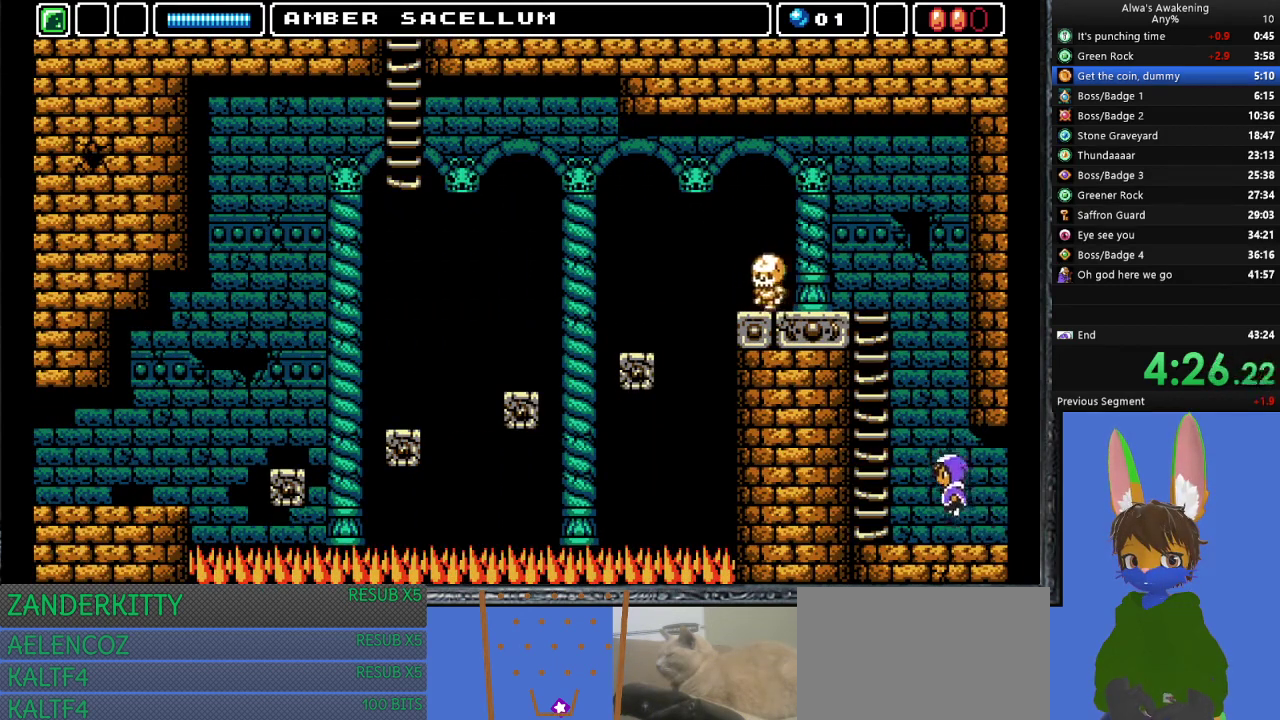
{"buttons": ["CROSS"], "left_stick": "center", "events": [[100, "SQUARE", "down"], [367, "DPAD_LEFT", "down"], [367, "SQUARE", "up"], [400, "CROSS", "up"], [400, "DPAD_UP", "up"], [467, "CROSS", "down"], [467, "DPAD_LEFT", "up"]]}
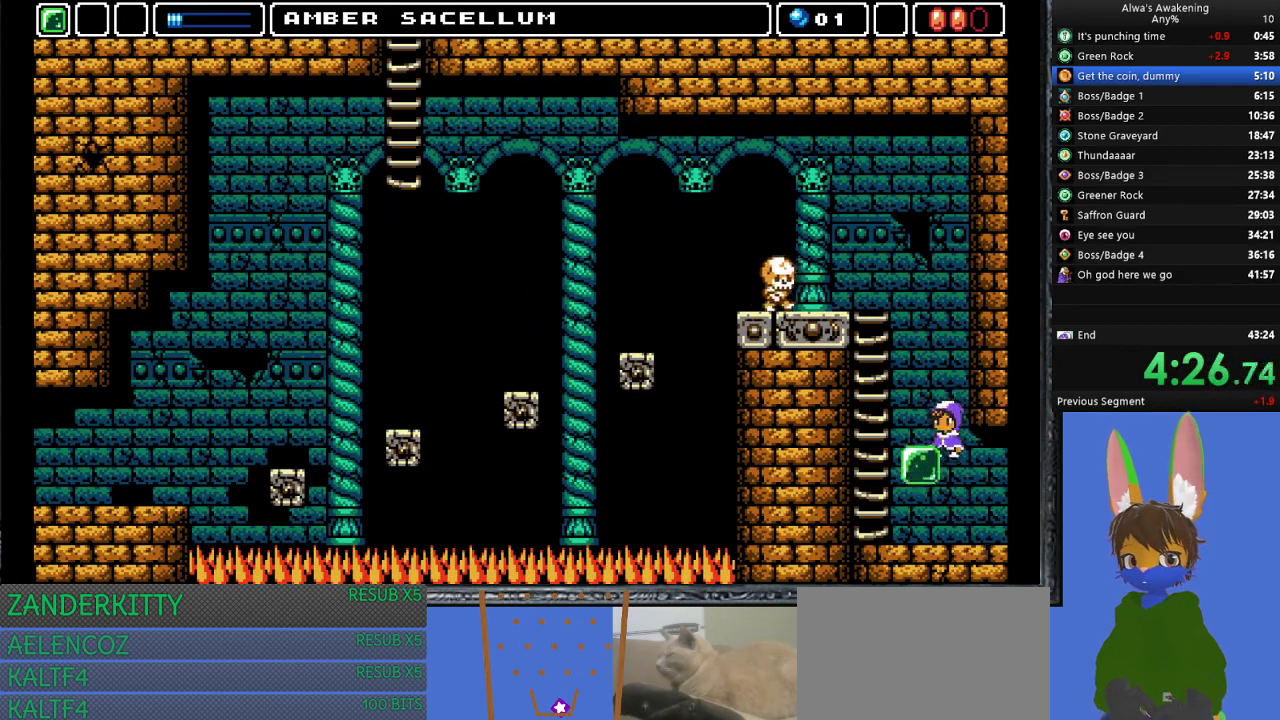
{"buttons": ["CROSS", "DPAD_RIGHT"], "left_stick": "center", "events": [[300, "CROSS", "up"], [333, "SQUARE", "down"], [400, "DPAD_RIGHT", "down"], [467, "SQUARE", "up"], [500, "CROSS", "down"]]}
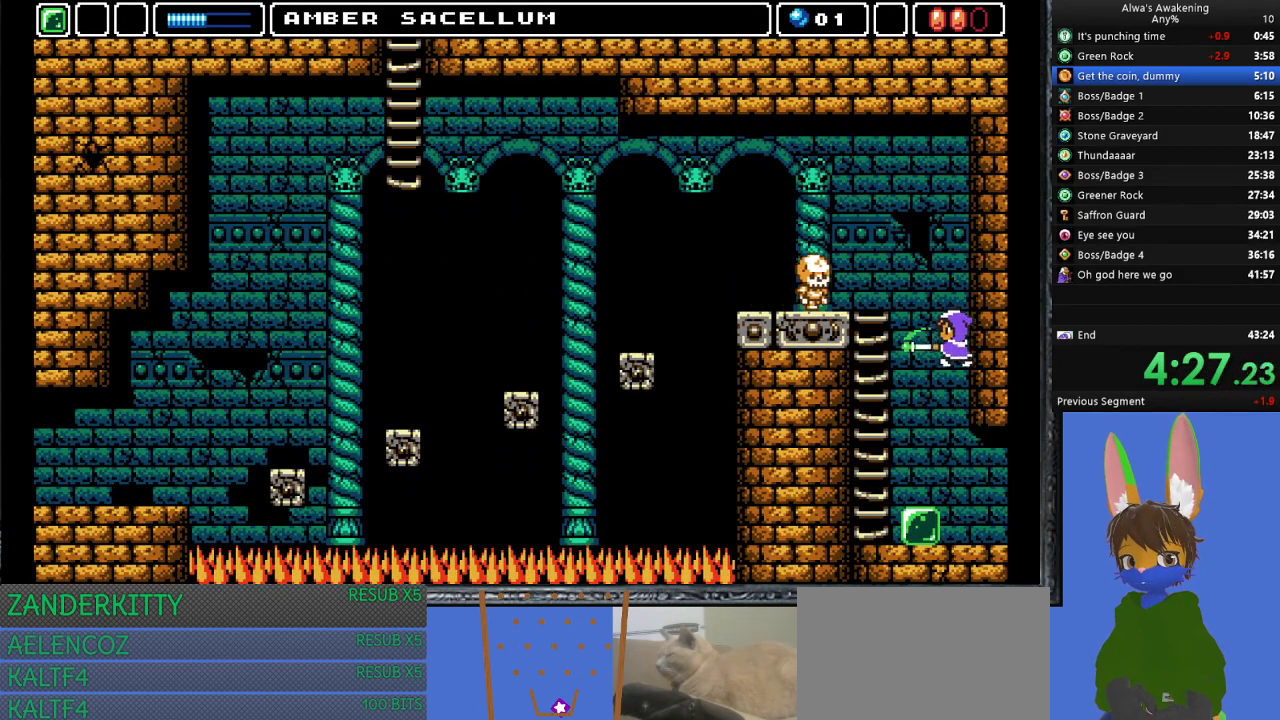
{"buttons": ["SQUARE"], "left_stick": "center", "events": [[33, "DPAD_RIGHT", "up"], [233, "CROSS", "up"], [333, "DPAD_LEFT", "down"], [433, "DPAD_LEFT", "up"], [433, "SQUARE", "down"]]}
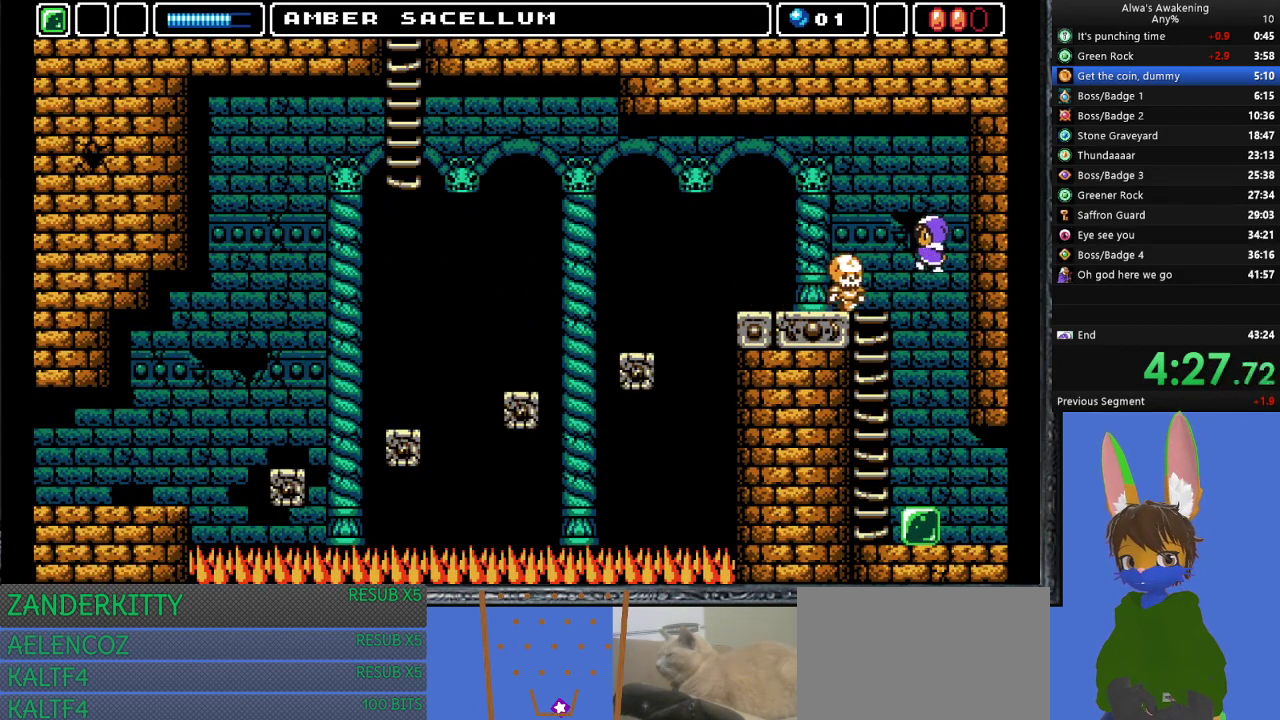
{"buttons": ["DPAD_UP", "DPAD_LEFT"], "left_stick": "center", "events": [[33, "SQUARE", "up"], [100, "DPAD_LEFT", "down"], [100, "SQUARE", "down"], [200, "DPAD_LEFT", "up"], [200, "SQUARE", "up"], [367, "DPAD_LEFT", "down"], [400, "DPAD_UP", "down"]]}
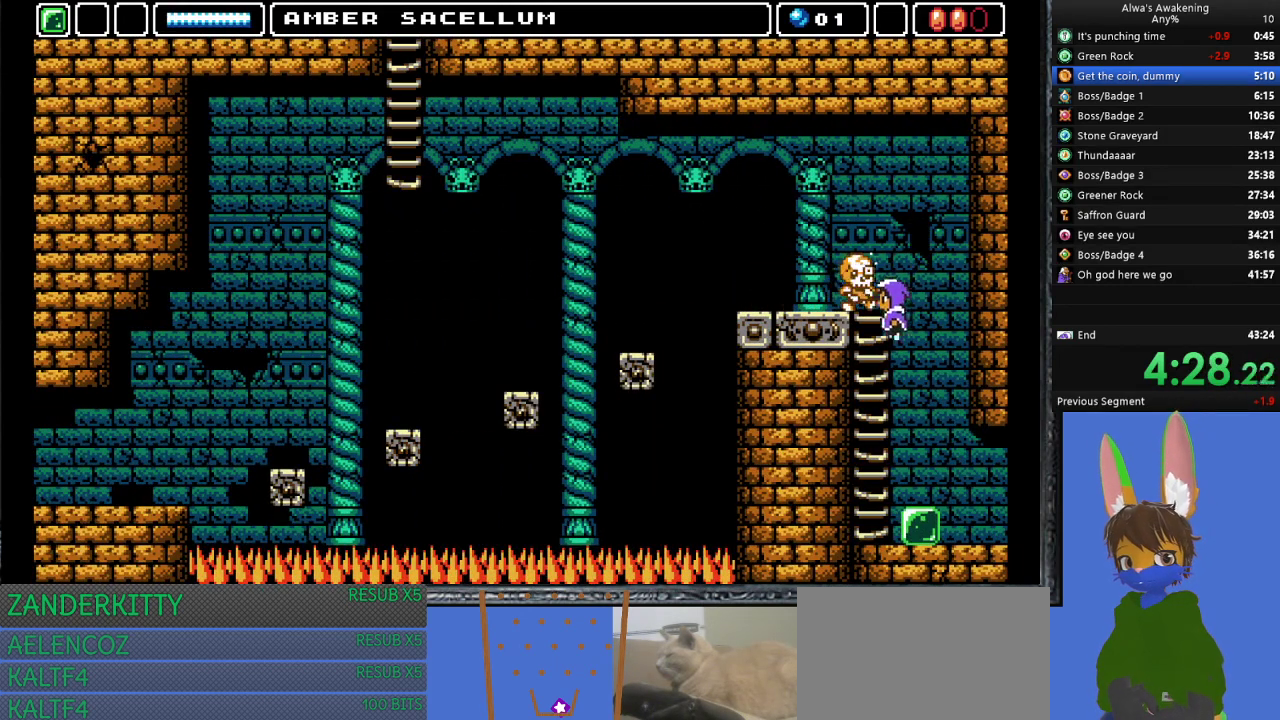
{"buttons": ["DPAD_UP", "DPAD_LEFT"], "left_stick": "center", "events": []}
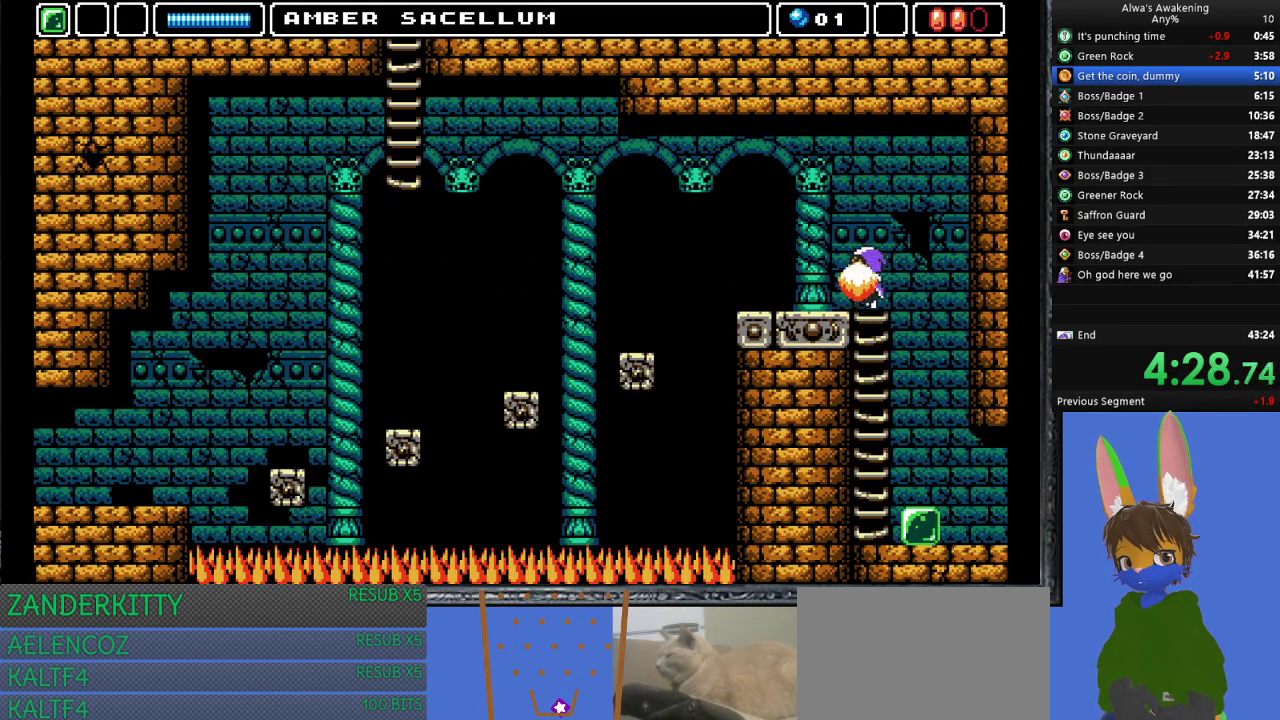
{"buttons": ["DPAD_LEFT"], "left_stick": "center", "events": [[67, "DPAD_UP", "up"]]}
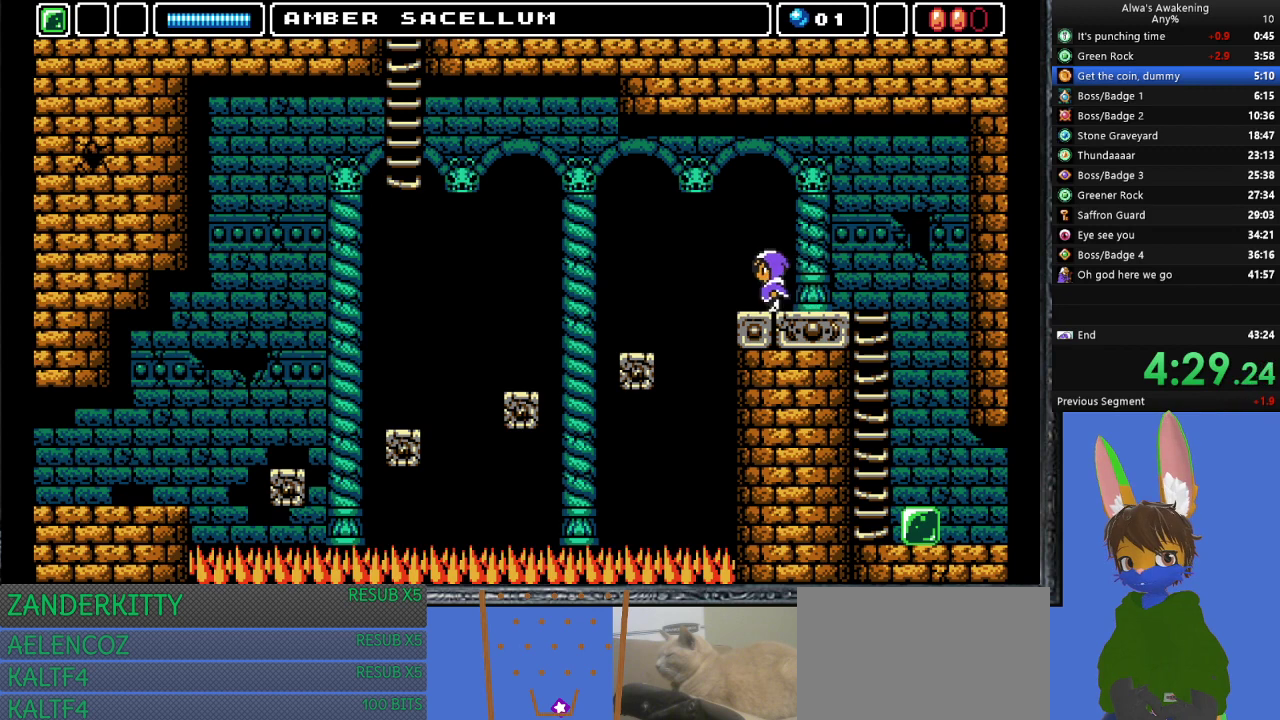
{"buttons": ["CROSS", "DPAD_LEFT"], "left_stick": "center", "events": [[167, "CROSS", "down"]]}
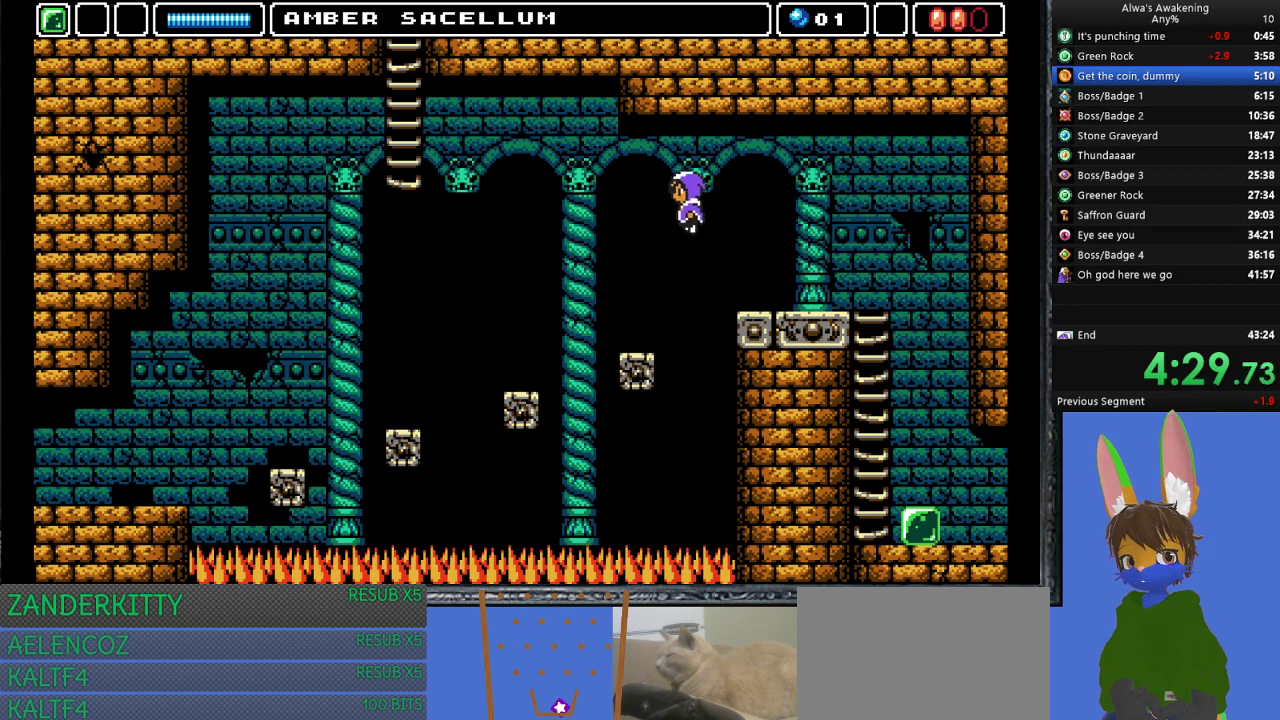
{"buttons": ["CROSS", "DPAD_LEFT"], "left_stick": "center", "events": []}
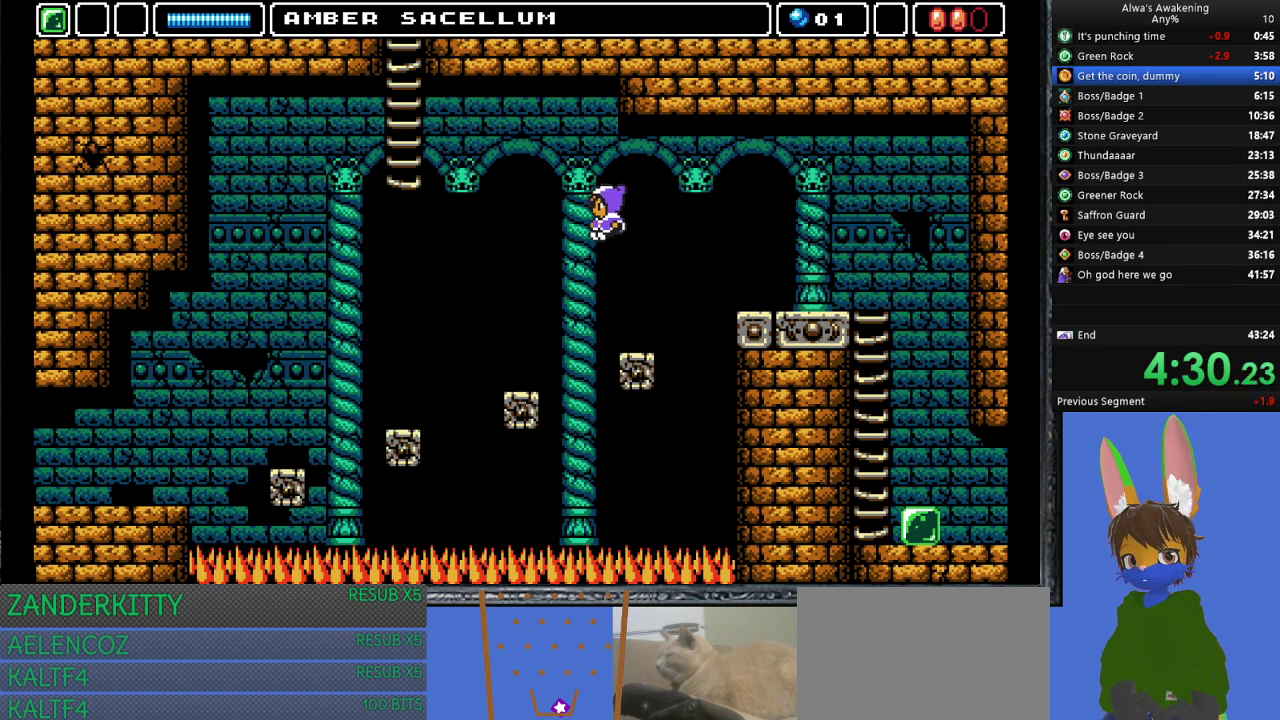
{"buttons": ["DPAD_LEFT"], "left_stick": "center", "events": [[167, "CROSS", "up"]]}
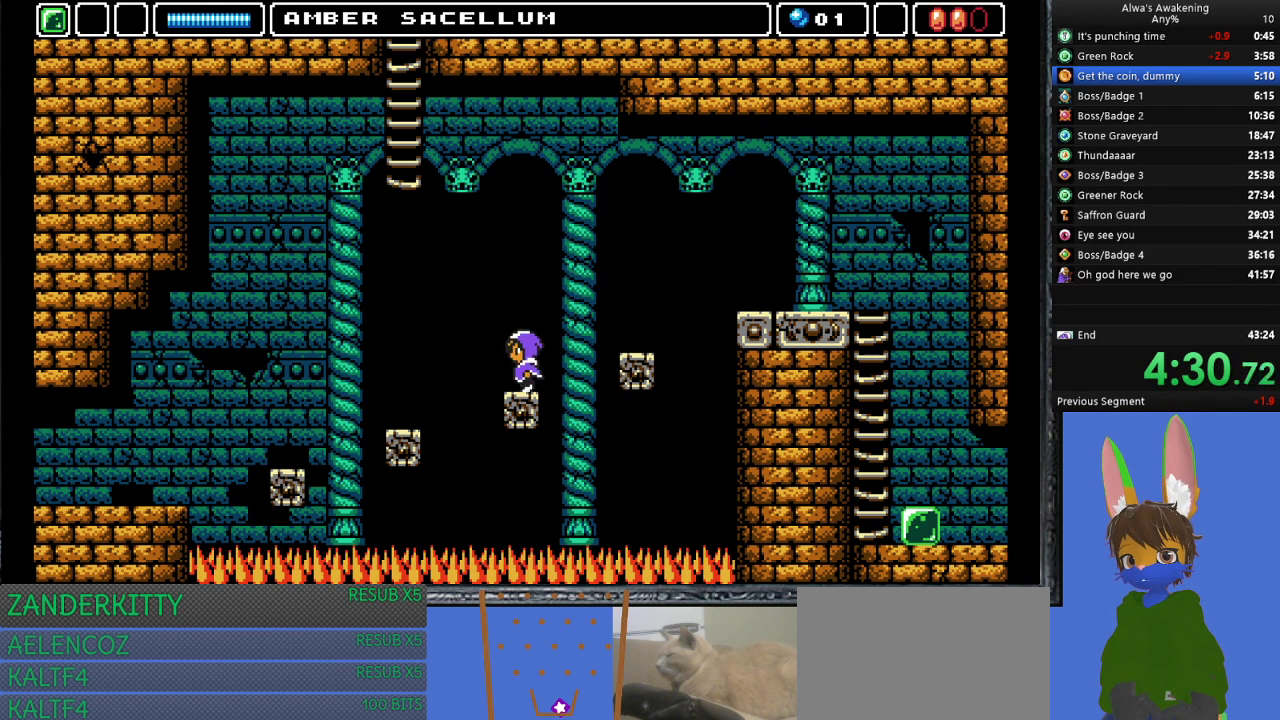
{"buttons": ["CROSS", "DPAD_LEFT"], "left_stick": "center", "events": [[133, "CROSS", "down"]]}
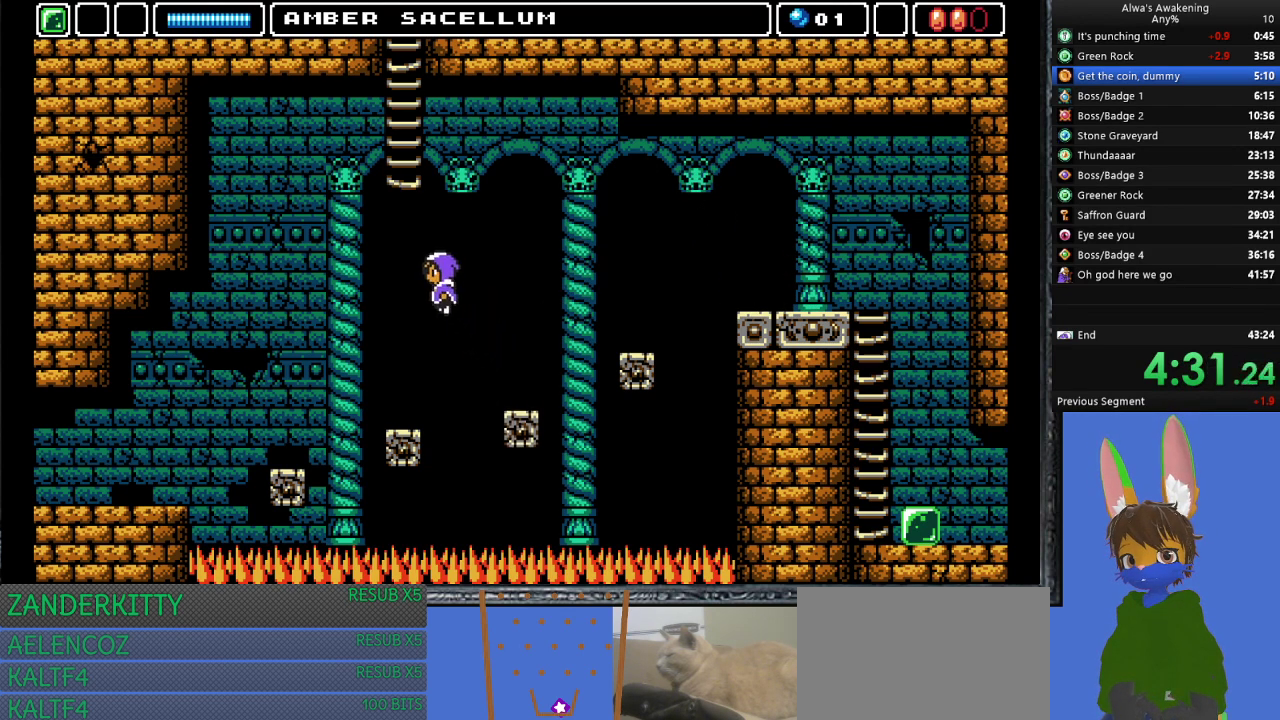
{"buttons": ["CROSS", "DPAD_LEFT"], "left_stick": "center", "events": []}
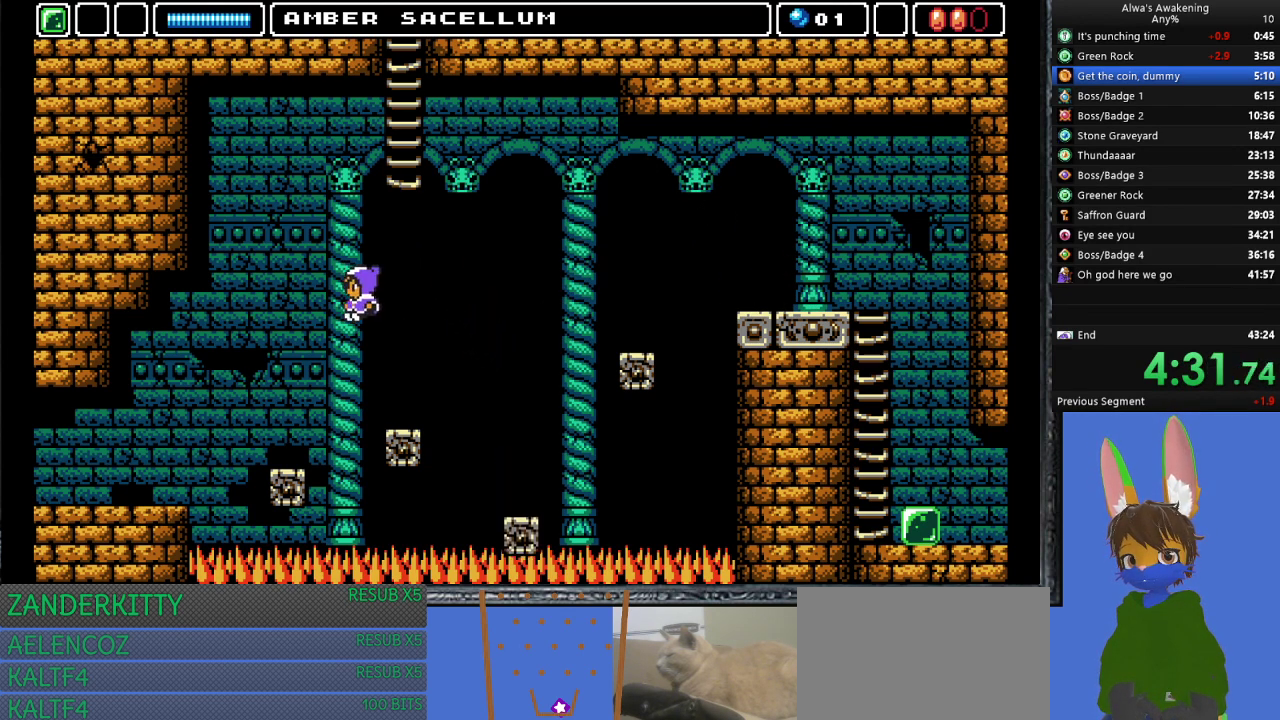
{"buttons": ["DPAD_LEFT"], "left_stick": "center", "events": [[133, "CROSS", "up"]]}
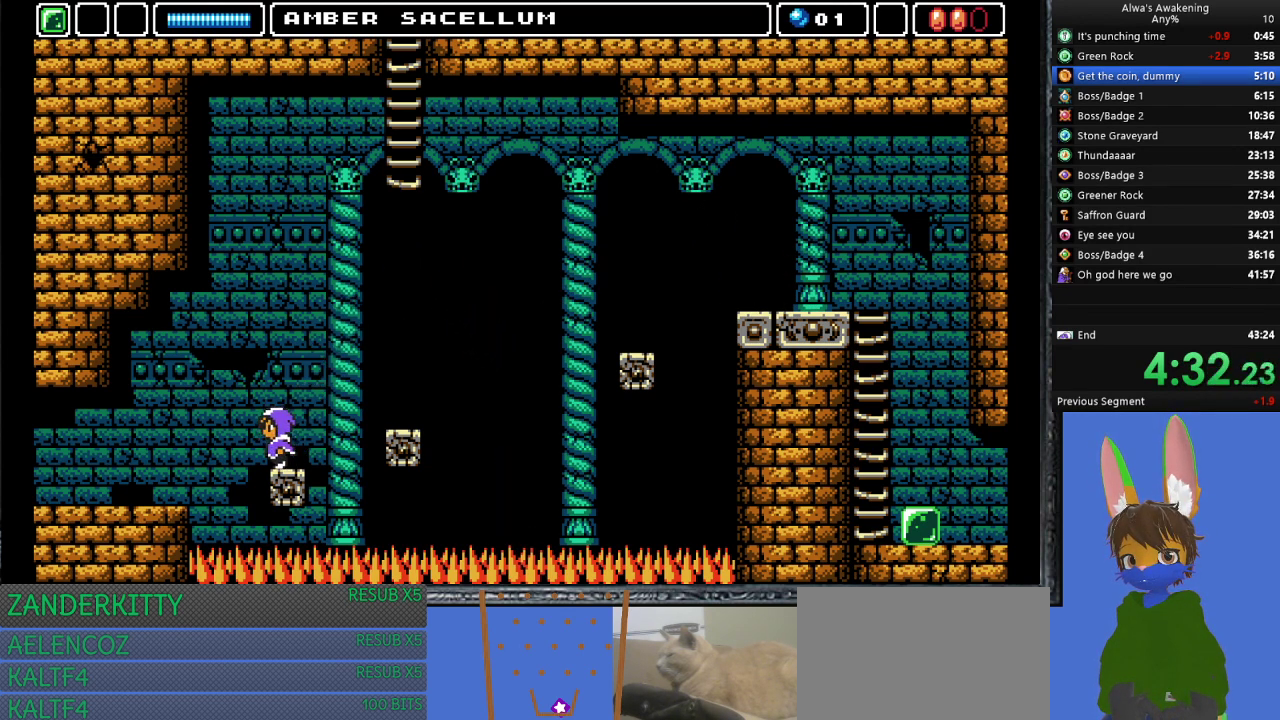
{"buttons": ["DPAD_LEFT"], "left_stick": "center", "events": [[33, "CROSS", "down"], [67, "CROSS", "up"]]}
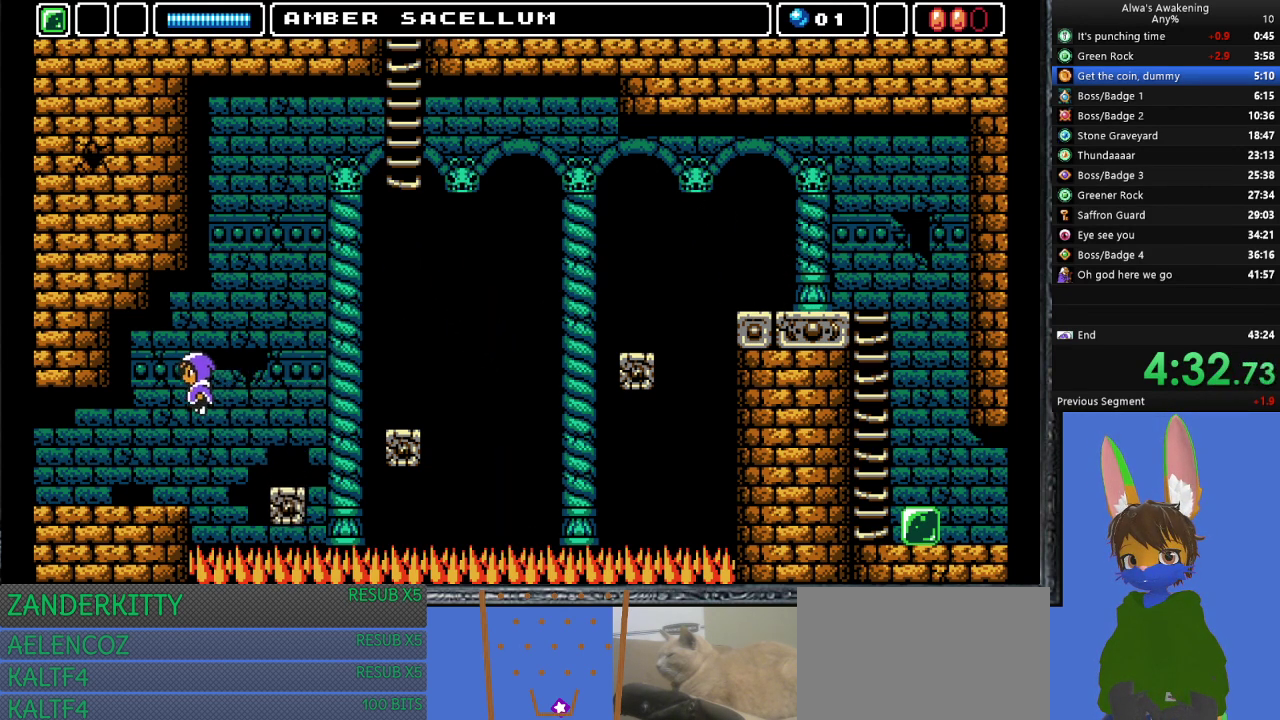
{"buttons": ["DPAD_LEFT"], "left_stick": "center", "events": []}
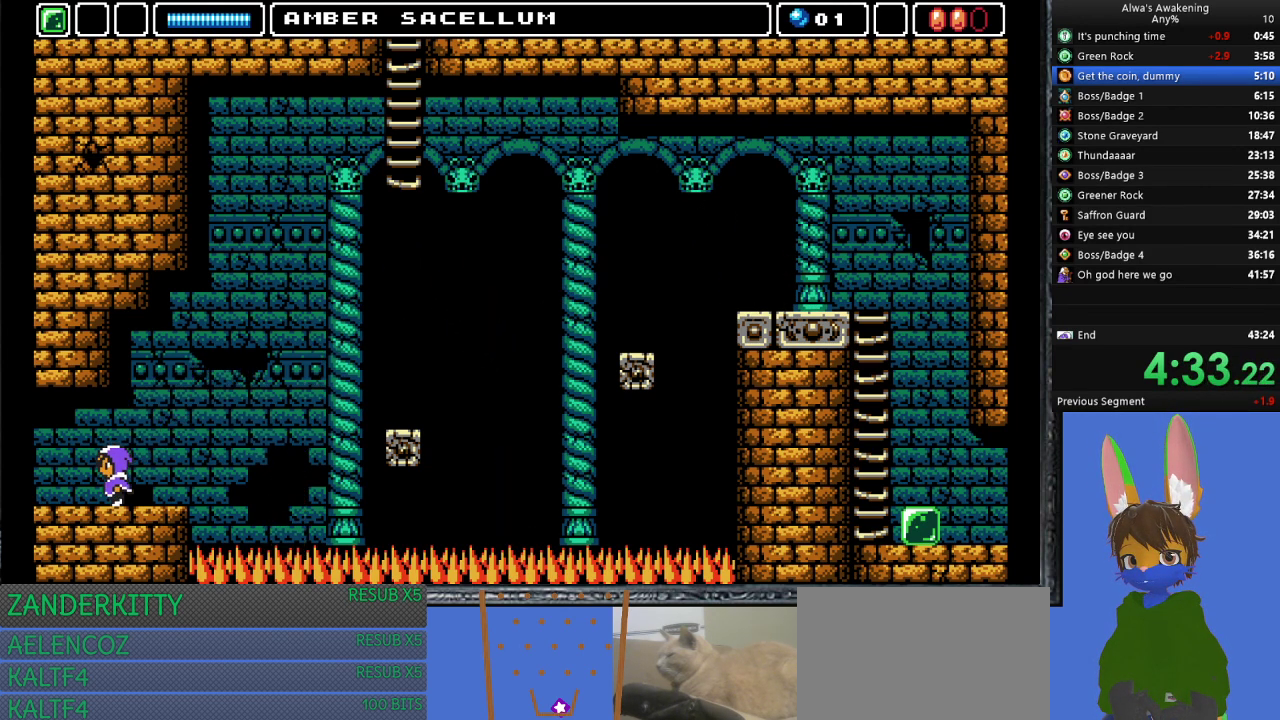
{"buttons": ["DPAD_LEFT"], "left_stick": "center", "events": []}
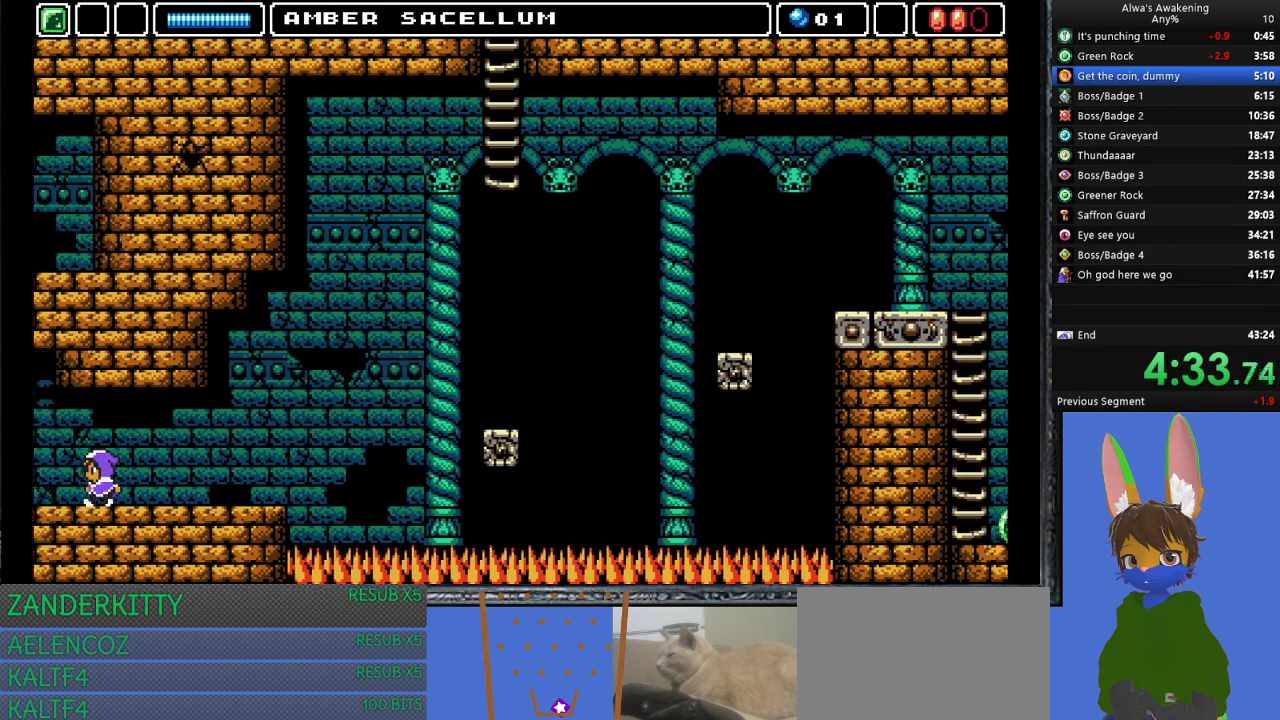
{"buttons": ["DPAD_LEFT"], "left_stick": "center", "events": [[267, "DPAD_LEFT", "up"], [433, "DPAD_LEFT", "down"]]}
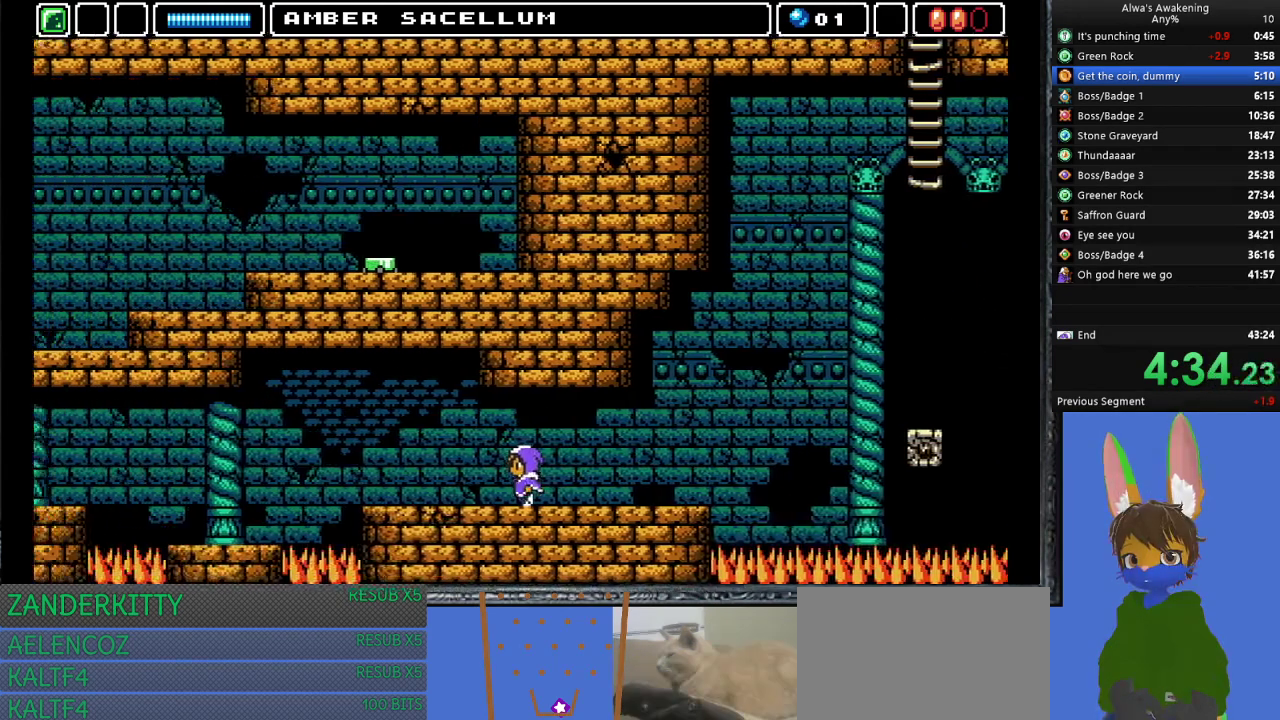
{"buttons": ["DPAD_LEFT"], "left_stick": "center", "events": []}
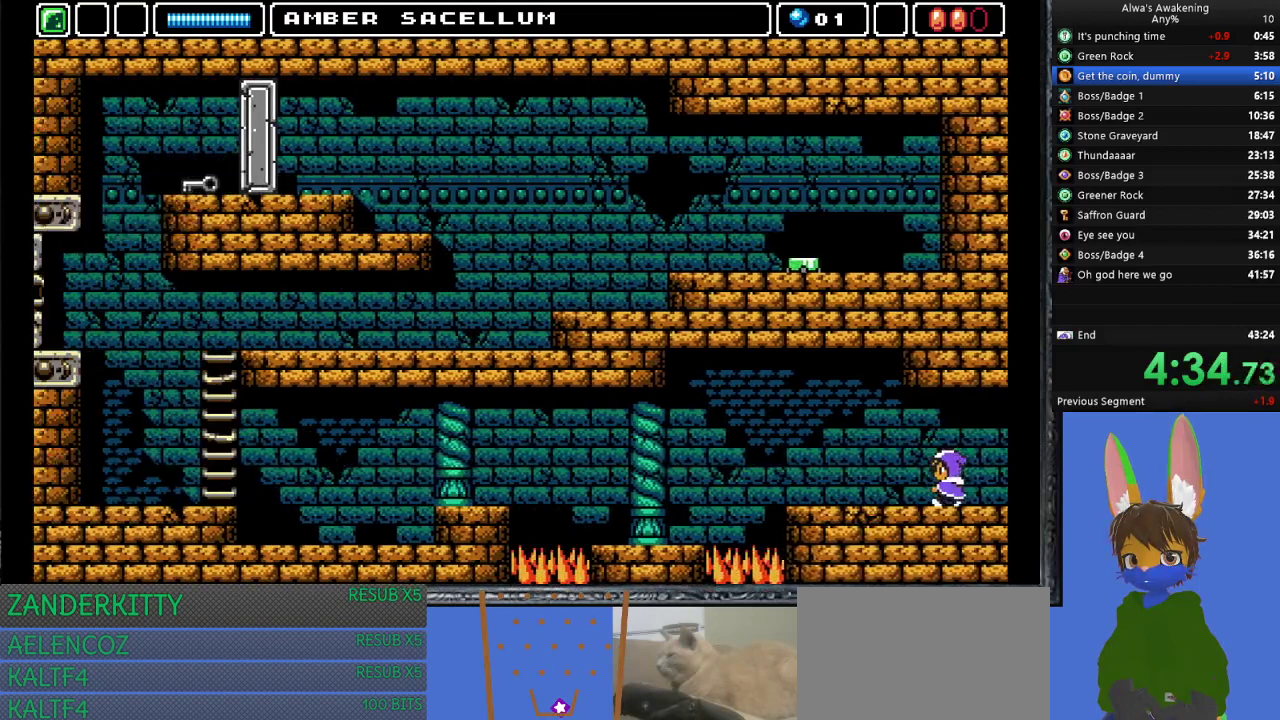
{"buttons": ["DPAD_LEFT"], "left_stick": "center", "events": []}
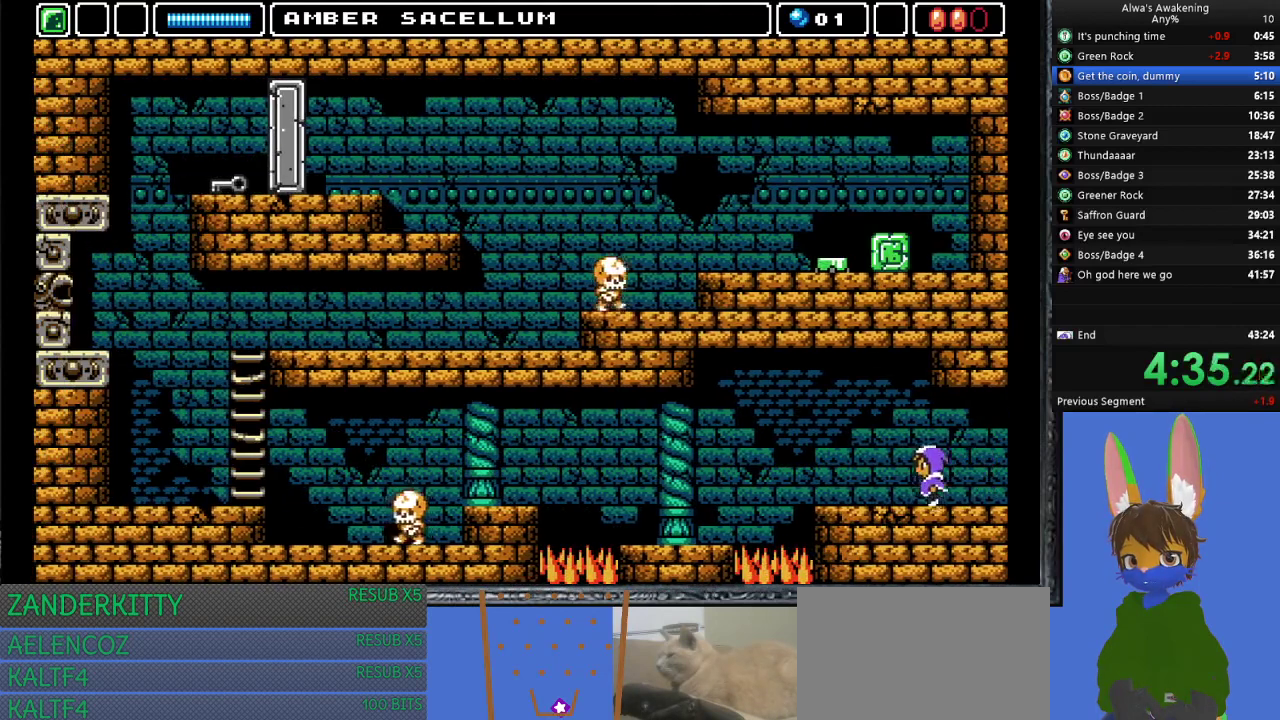
{"buttons": ["DPAD_LEFT"], "left_stick": "center", "events": []}
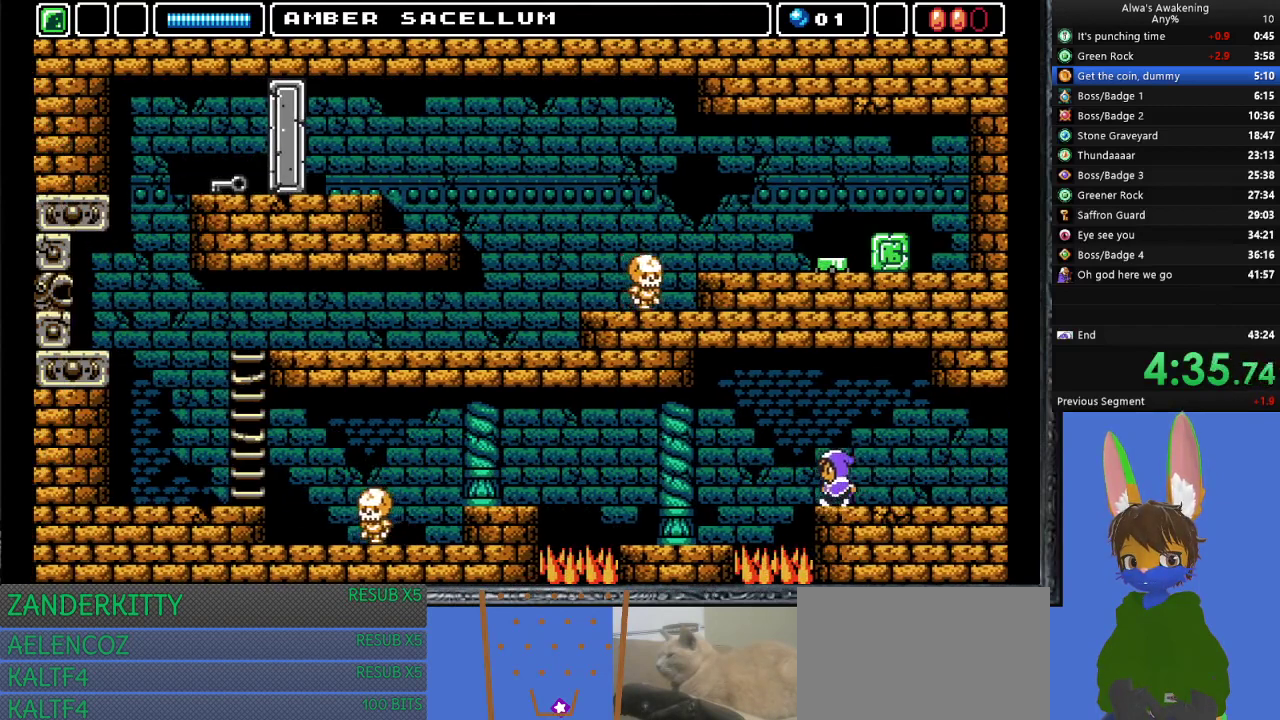
{"buttons": ["DPAD_LEFT"], "left_stick": "center", "events": [[33, "CROSS", "down"], [133, "CROSS", "up"]]}
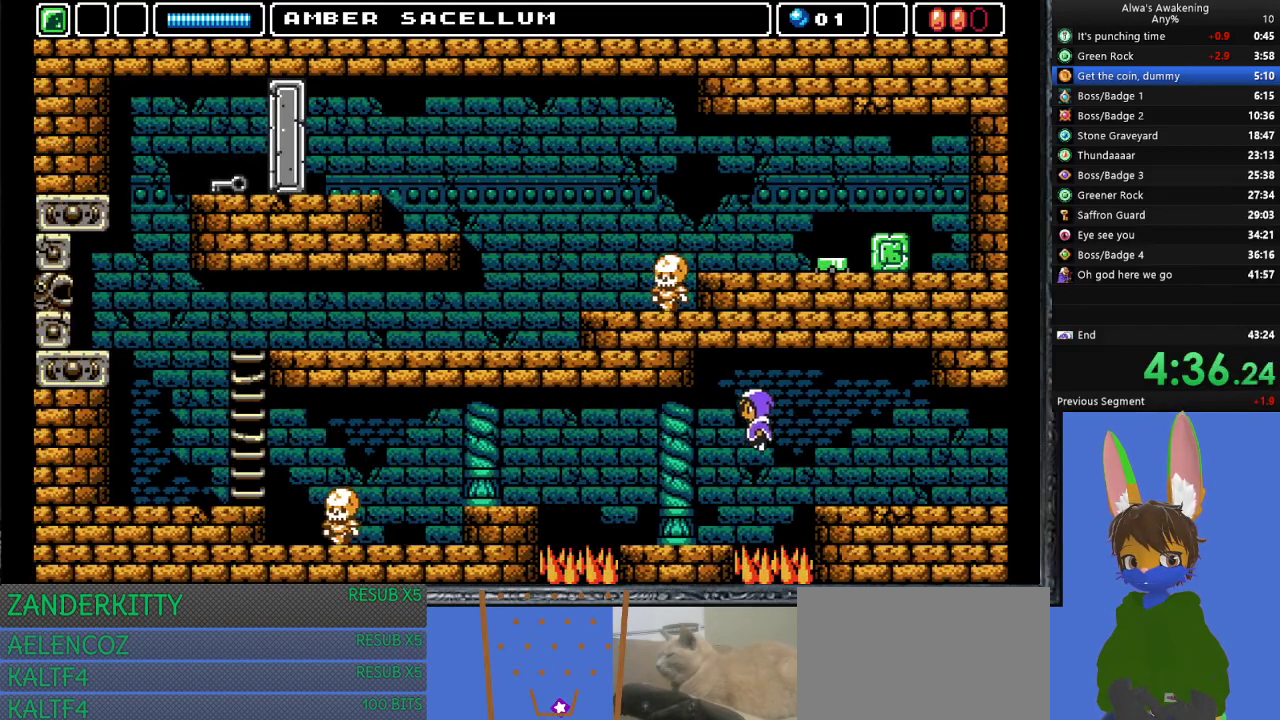
{"buttons": ["DPAD_LEFT"], "left_stick": "center", "events": []}